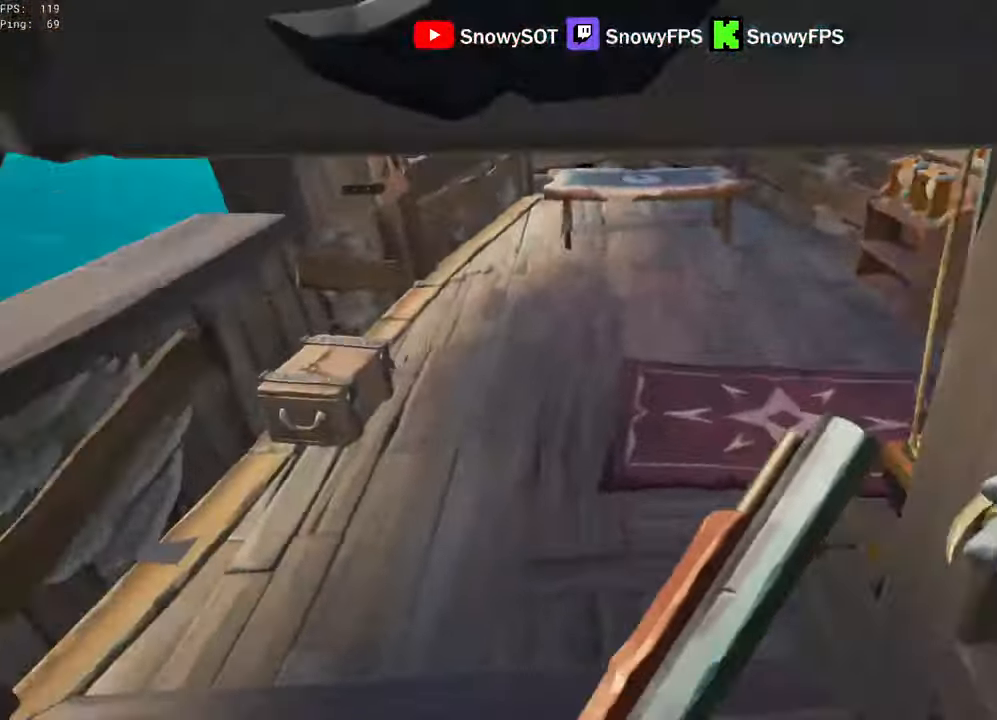
Gameplay with keyboard and mouse; each line is a JSON object with the keys and mouse buttons held at the frame after it. "events" lists presses ("down") and releases ("up") of "1", "2", "3", "4", "5", "a", "alt", "c", "caps_lock", "ctrl", "d", "e", "f", "g", "q", "r", "s", "shift", "space", "t", "tab", "v", "w", "x", "z", "mouse_left", "mouse_wheel" and "mouse_right" between this image and that frame as [ms after this image, input, new state], when the widget could be followed in between. "mouse_left", "mouse_wheel", "mouse_right" = the "left", "wheel", "right" buttons of the "mouse" list. No other keys are recorded. "wheel" means that the mouse wheel is clicked or scrolled. "mouse_move" is the direction in which the mouse moves at that frame (one of eight, or "still"), when it could be read.
{"keys": ["w"], "mouse": [], "mouse_move": "still", "events": []}
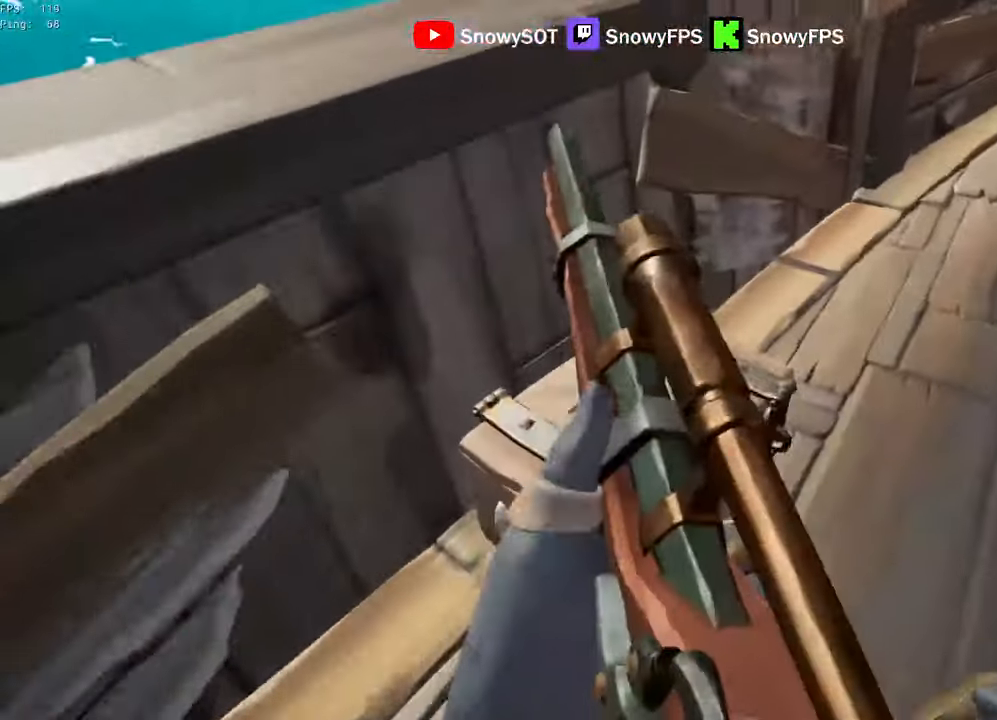
{"keys": ["w"], "mouse": [], "mouse_move": "still", "events": [[17, "w", "up"], [67, "f", "down"], [117, "a", "down"], [117, "f", "up"], [200, "w", "down"], [250, "a", "up"]]}
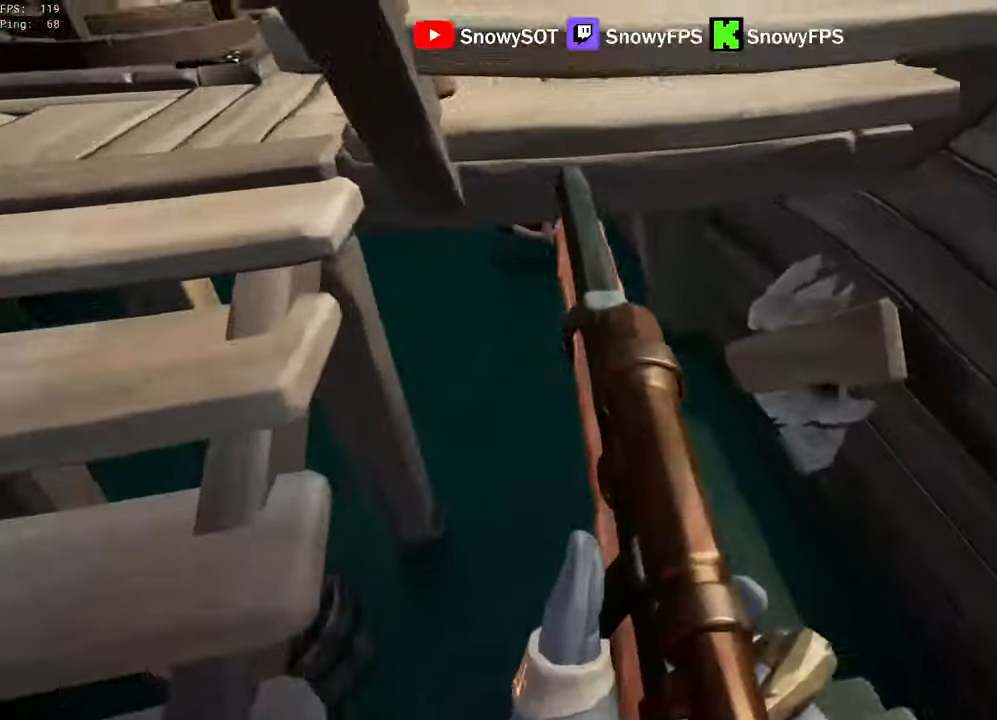
{"keys": ["s"], "mouse": ["left"], "mouse_move": "still", "events": [[183, "mouse_left", "down"], [367, "w", "up"], [450, "mouse_left", "up"], [500, "mouse_left", "down"], [500, "s", "down"]]}
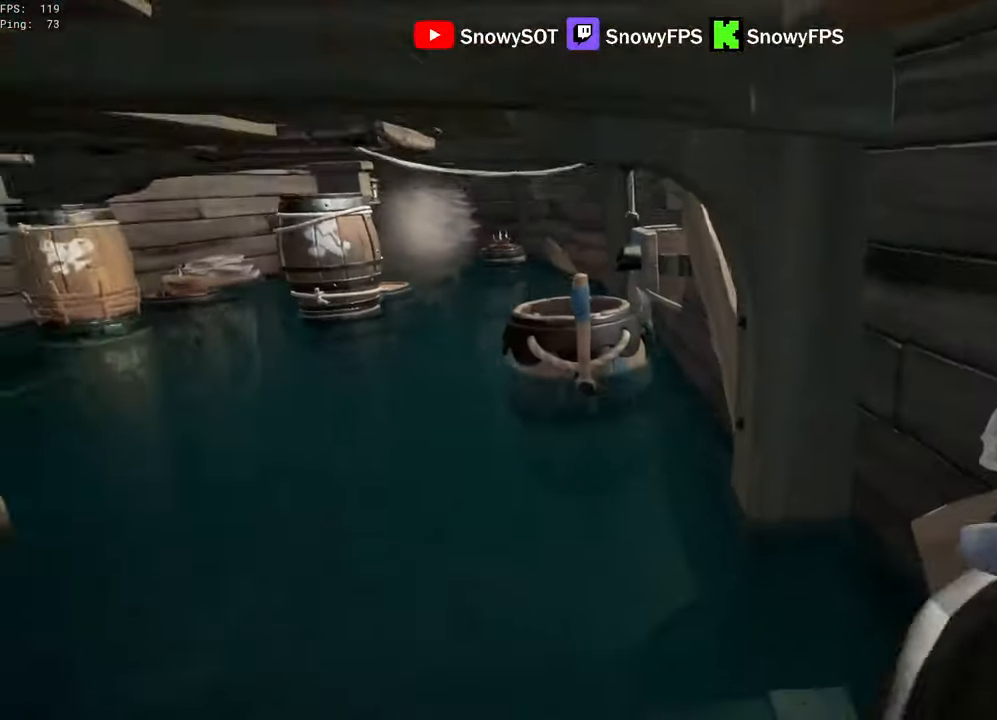
{"keys": ["a"], "mouse": ["left"], "mouse_move": "still", "events": [[100, "mouse_left", "up"], [150, "mouse_left", "down"], [233, "mouse_left", "up"], [283, "mouse_left", "down"], [383, "mouse_left", "up"], [433, "mouse_left", "down"], [483, "a", "down"], [483, "s", "up"]]}
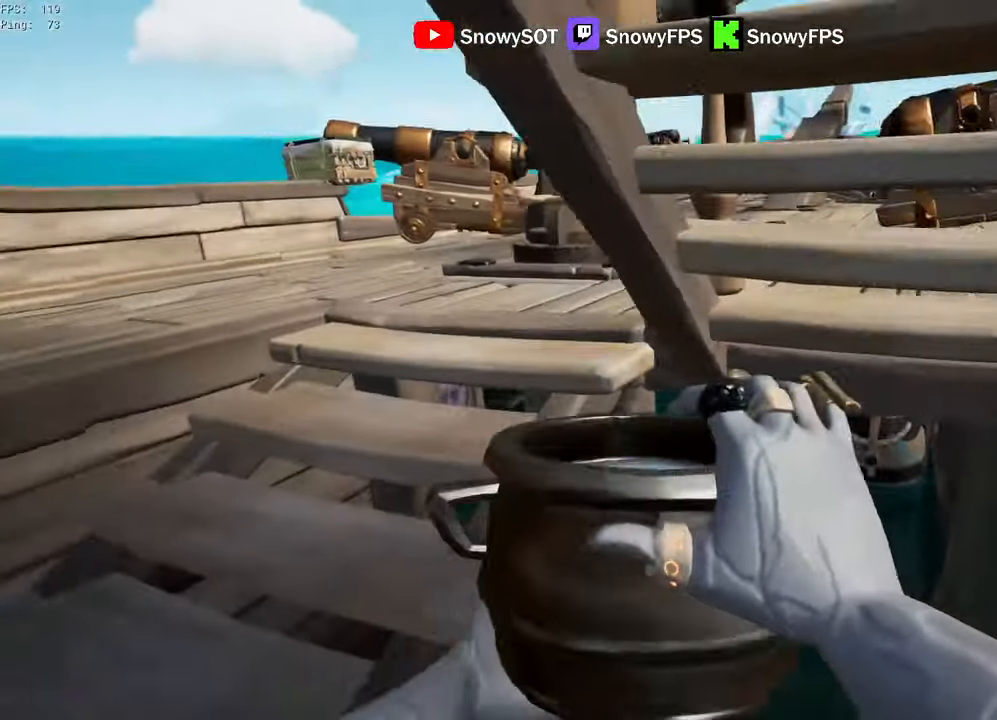
{"keys": ["w"], "mouse": ["left"], "mouse_move": "left", "events": [[67, "mouse_left", "up"], [117, "a", "up"], [117, "w", "down"], [250, "mouse_left", "down"], [350, "mouse_left", "up"], [400, "mouse_left", "down"]]}
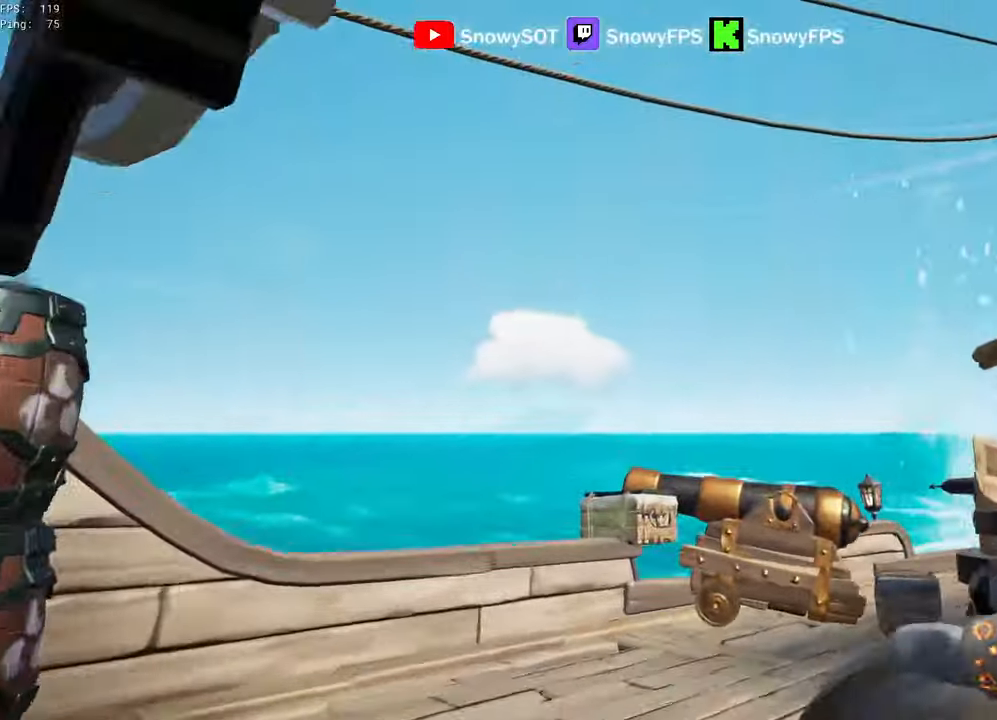
{"keys": ["s"], "mouse": ["wheel"], "mouse_move": "right", "events": [[184, "w", "up"], [267, "s", "down"], [317, "mouse_left", "up"], [500, "mouse_wheel", "down"]]}
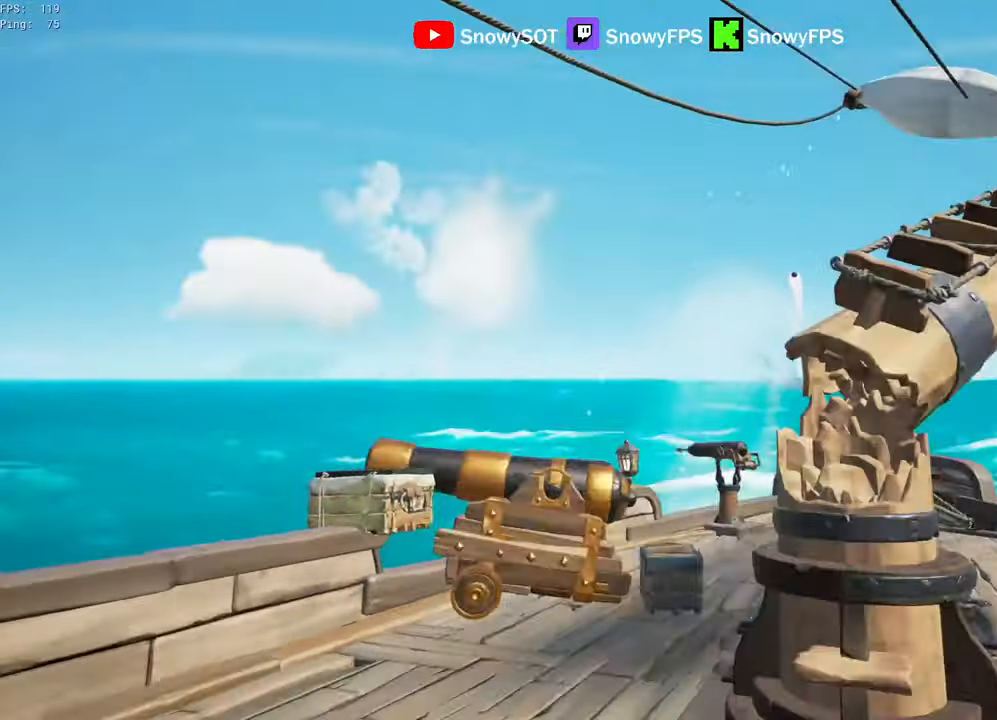
{"keys": ["s"], "mouse": ["wheel"], "mouse_move": "still", "events": [[50, "mouse_wheel", "up"], [234, "d", "down"], [467, "d", "up"], [467, "mouse_wheel", "down"]]}
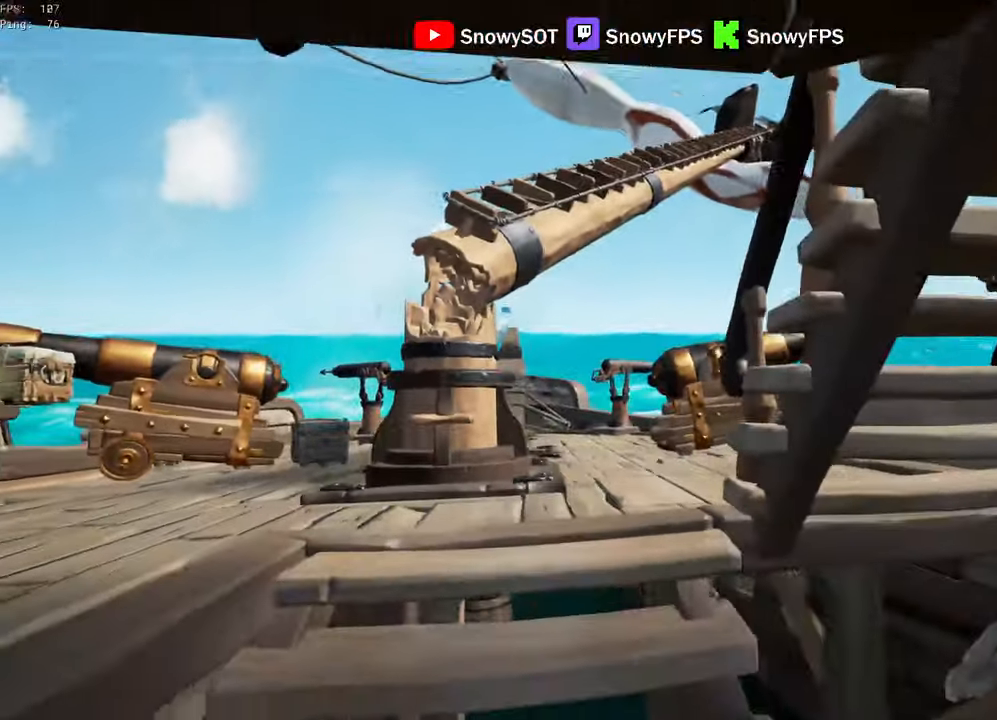
{"keys": ["w"], "mouse": [], "mouse_move": "still", "events": [[17, "mouse_wheel", "up"], [67, "s", "up"], [167, "w", "down"]]}
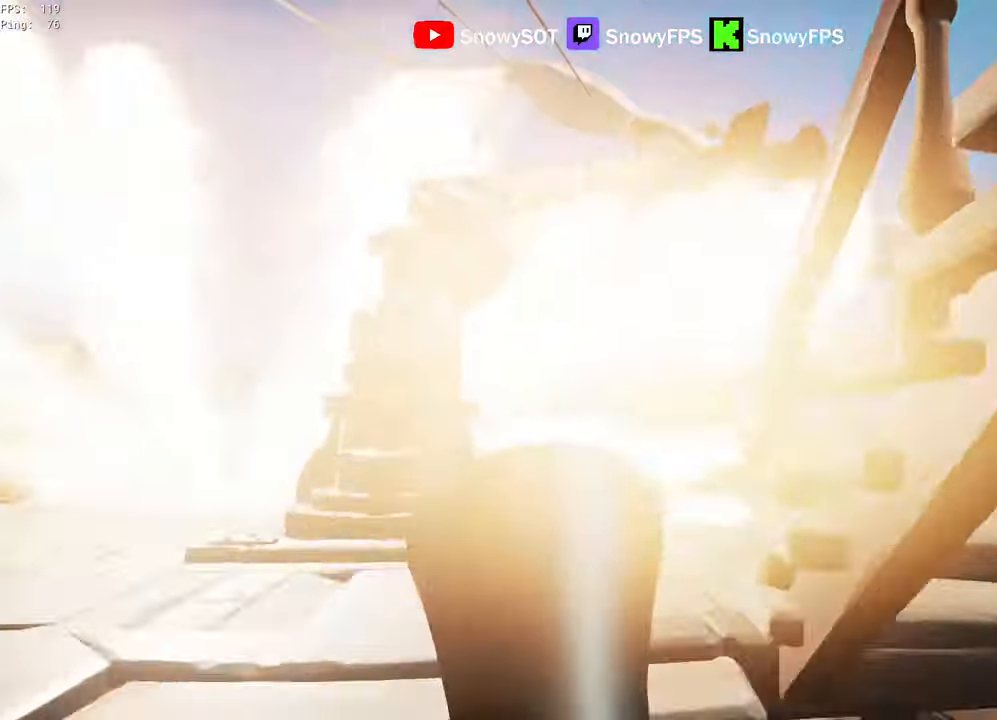
{"keys": ["a", "w"], "mouse": [], "mouse_move": "right", "events": [[134, "a", "down"]]}
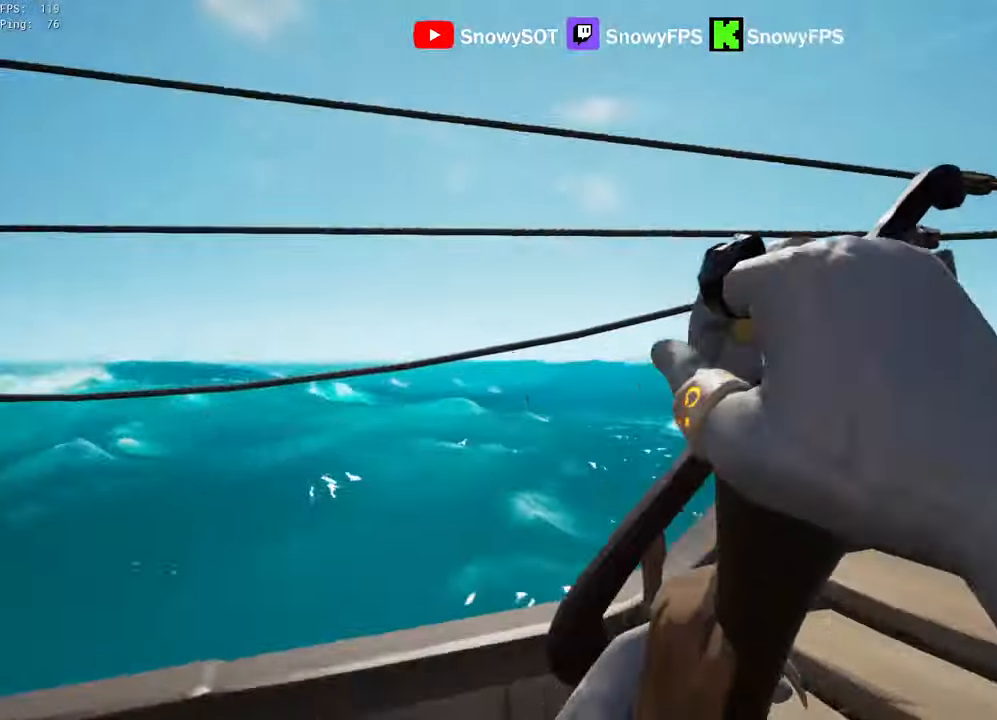
{"keys": ["w"], "mouse": [], "mouse_move": "down-left", "events": [[50, "a", "up"], [334, "d", "down"], [484, "d", "up"]]}
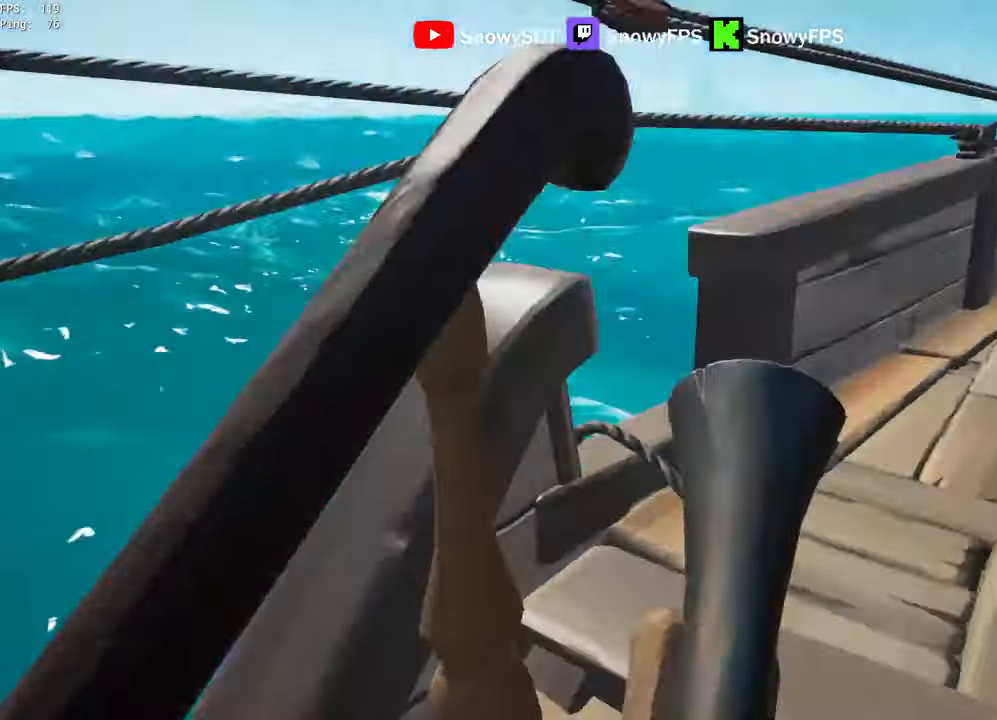
{"keys": ["d", "s"], "mouse": [], "events": [[117, "d", "down"], [300, "w", "up"], [450, "s", "down"]]}
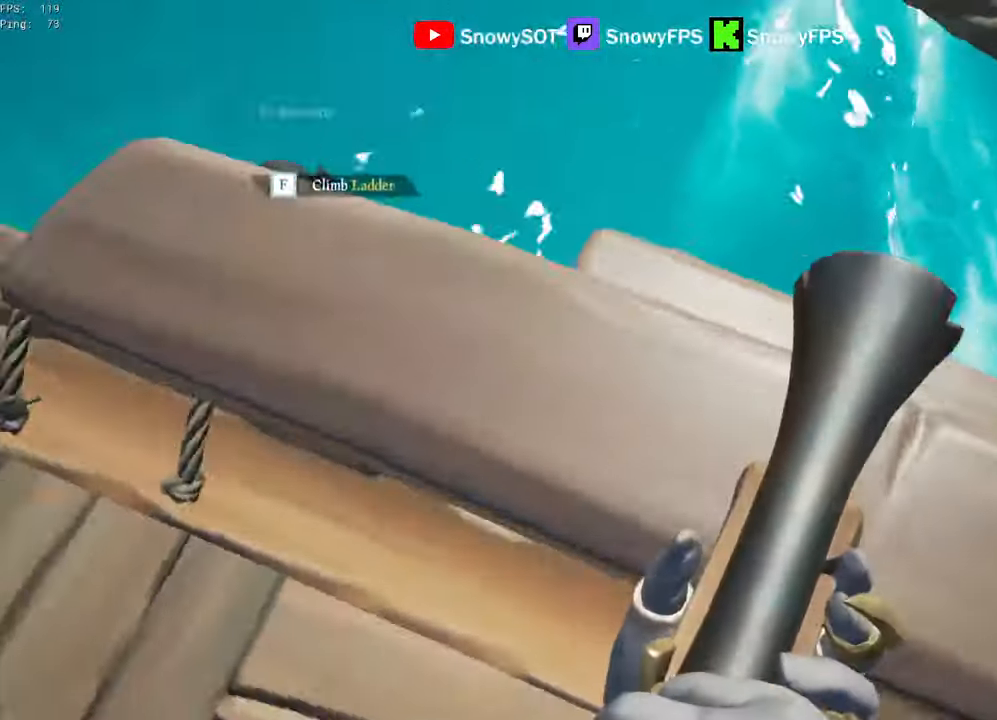
{"keys": ["a", "w"], "mouse": [], "mouse_move": "up-right", "events": [[84, "d", "up"], [184, "a", "down"], [234, "s", "up"], [417, "w", "down"]]}
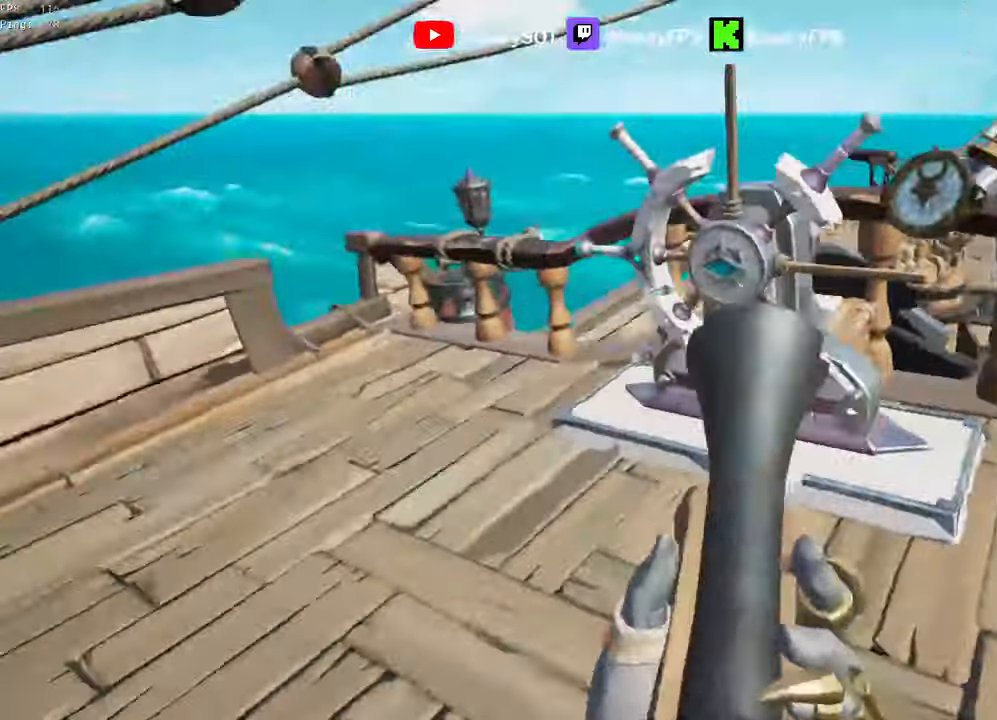
{"keys": ["d"], "mouse": [], "mouse_move": "right", "events": [[284, "f", "down"], [284, "w", "up"], [334, "a", "up"], [384, "f", "up"], [467, "d", "down"]]}
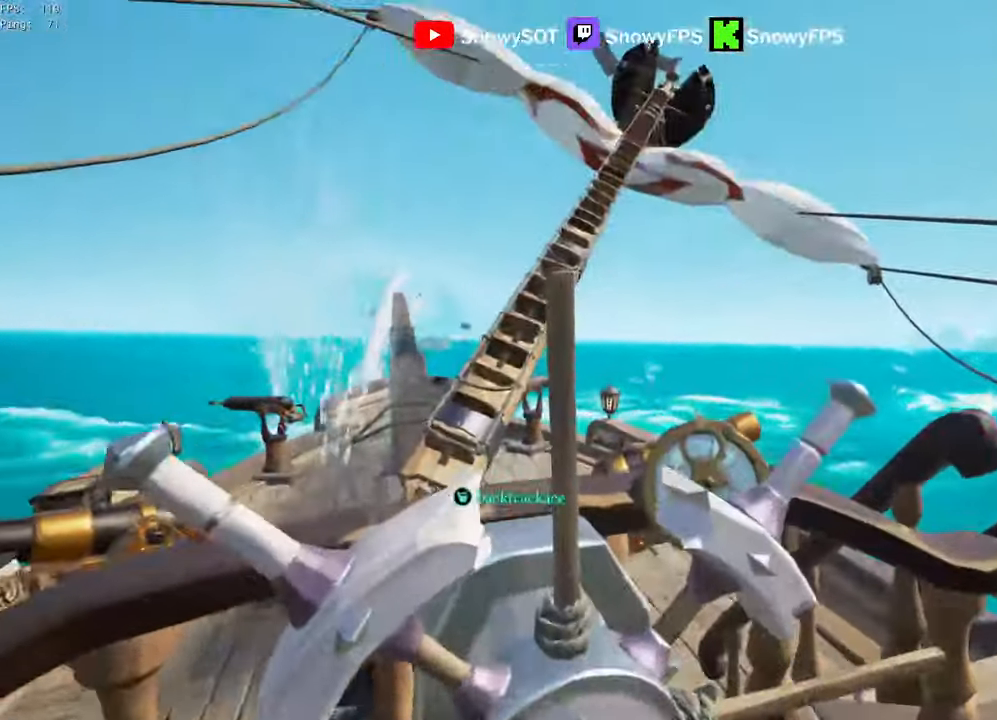
{"keys": ["d"], "mouse": [], "mouse_move": "right", "events": []}
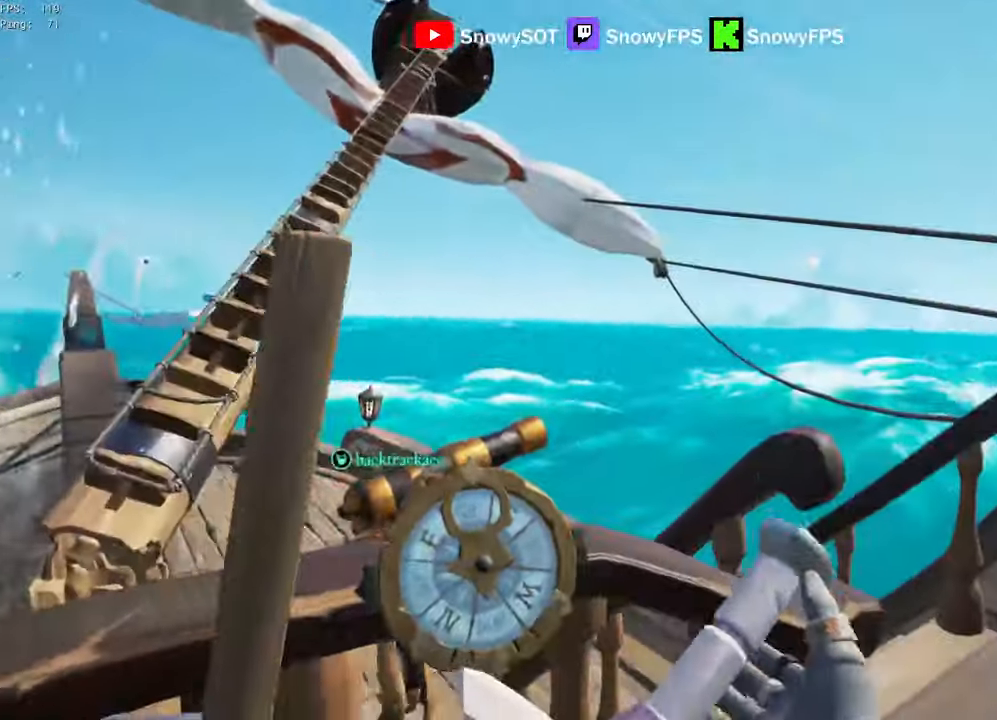
{"keys": ["w"], "mouse": [], "mouse_move": "down-right", "events": [[416, "d", "up"], [466, "f", "down"], [500, "f", "up"], [500, "w", "down"]]}
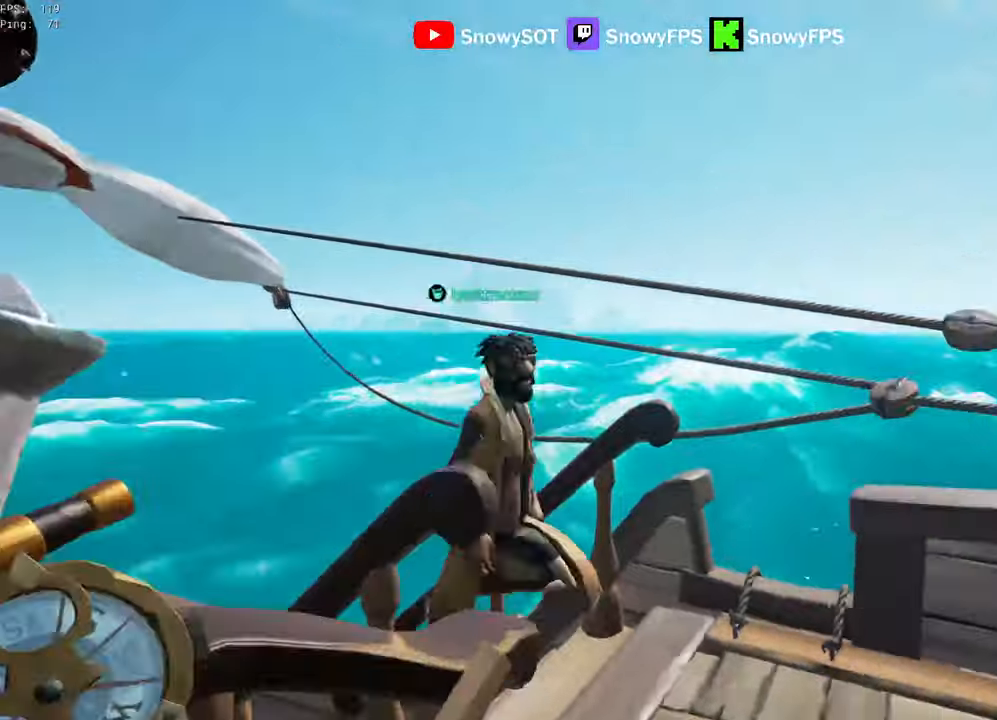
{"keys": ["a", "w"], "mouse": [], "mouse_move": "still", "events": [[200, "shift", "down"], [383, "a", "down"], [433, "shift", "up"]]}
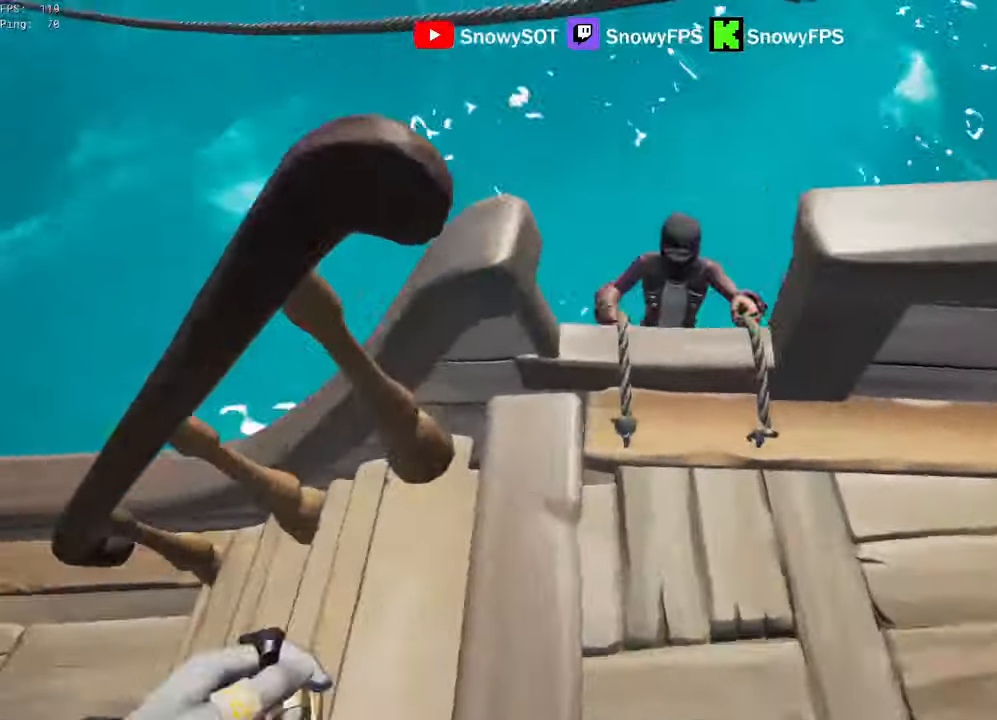
{"keys": ["s"], "mouse": [], "mouse_move": "still", "events": [[16, "a", "up"], [16, "mouse_right", "down"], [166, "w", "up"], [250, "mouse_left", "down"], [250, "s", "down"], [350, "1", "down"], [400, "mouse_left", "up"], [400, "mouse_right", "up"], [433, "1", "up"]]}
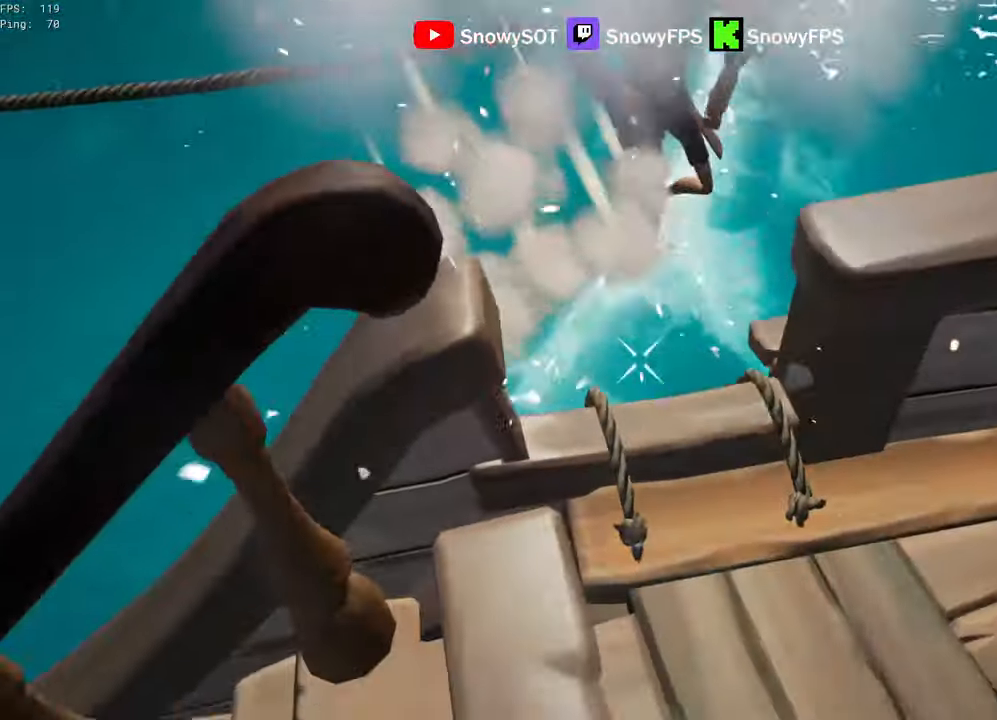
{"keys": ["w"], "mouse": [], "mouse_move": "down", "events": [[83, "s", "up"], [133, "a", "down"], [266, "a", "up"], [266, "w", "down"], [366, "a", "down"], [416, "a", "up"]]}
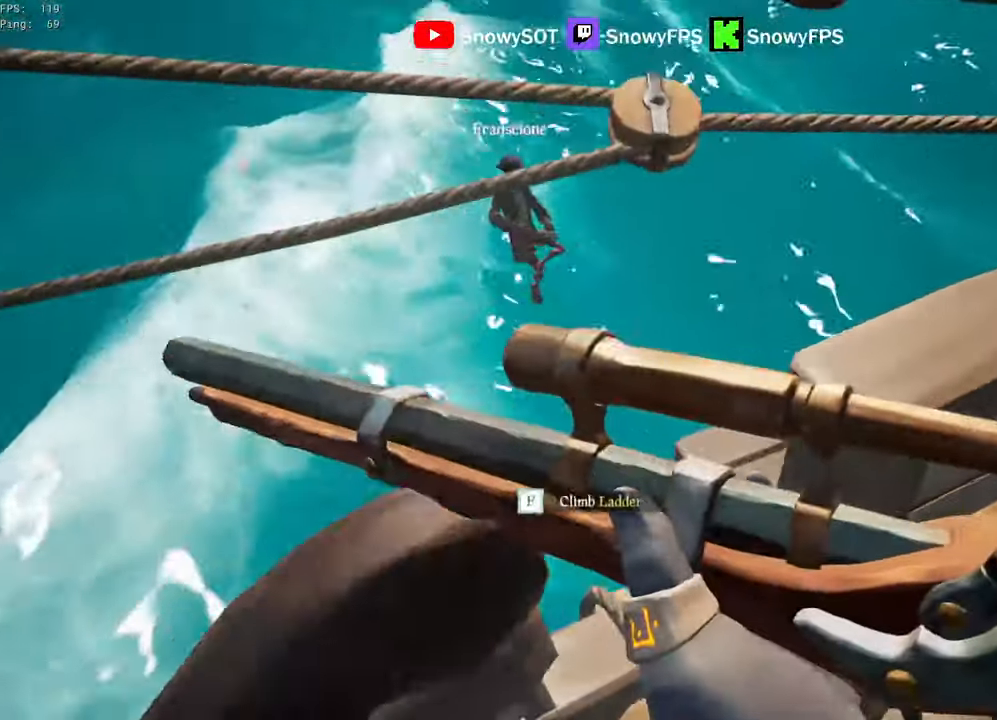
{"keys": [], "mouse": ["right"], "mouse_move": "up-right", "events": [[100, "w", "up"], [283, "space", "down"], [383, "space", "up"], [466, "mouse_right", "down"]]}
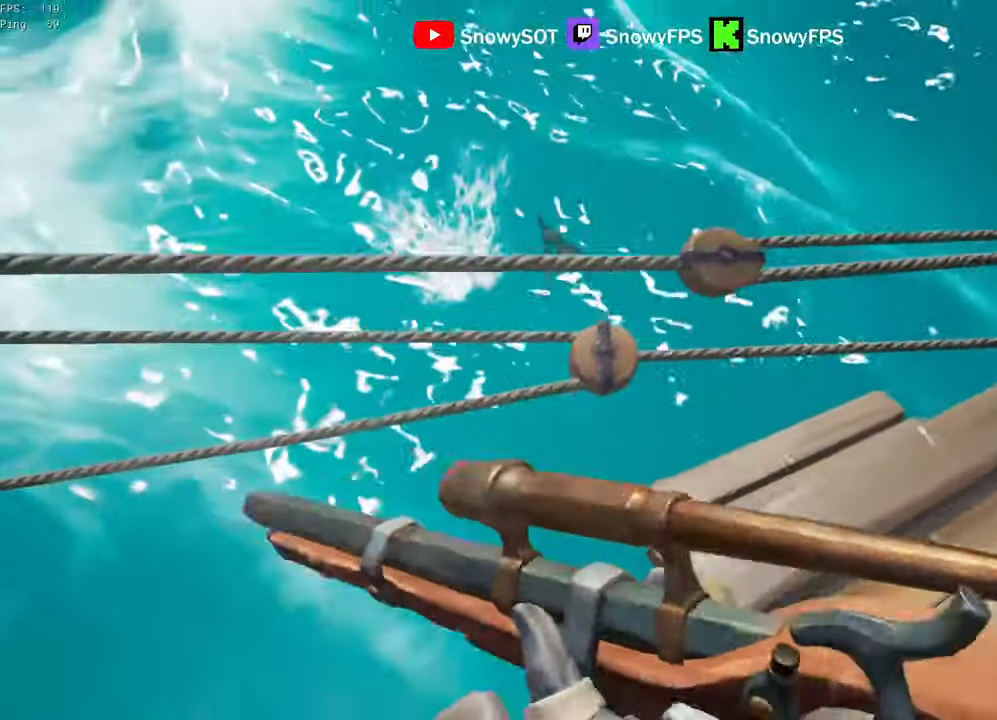
{"keys": ["d"], "mouse": [], "mouse_move": "right", "events": [[250, "mouse_left", "down"], [300, "d", "down"], [350, "2", "down"], [400, "2", "up"], [400, "mouse_right", "up"], [450, "mouse_left", "up"]]}
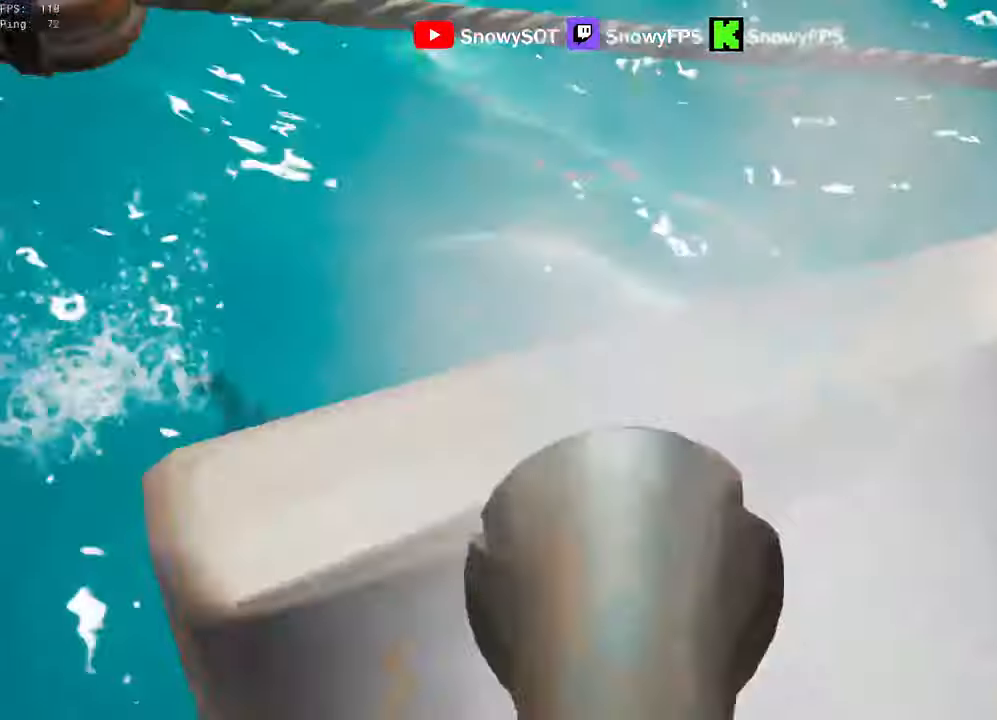
{"keys": ["a", "w"], "mouse": [], "mouse_move": "up-right", "events": [[83, "s", "down"], [183, "d", "up"], [216, "a", "down"], [266, "s", "up"], [416, "w", "down"]]}
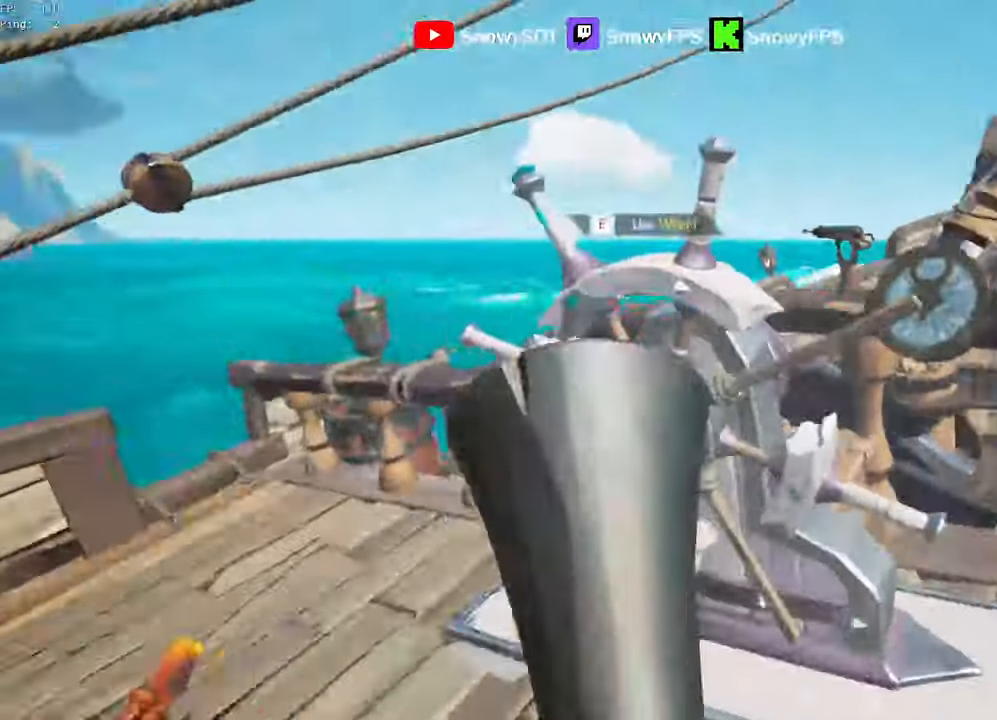
{"keys": ["d"], "mouse": [], "mouse_move": "still", "events": [[50, "a", "up"], [50, "f", "down"], [100, "w", "up"], [150, "f", "up"], [233, "d", "down"]]}
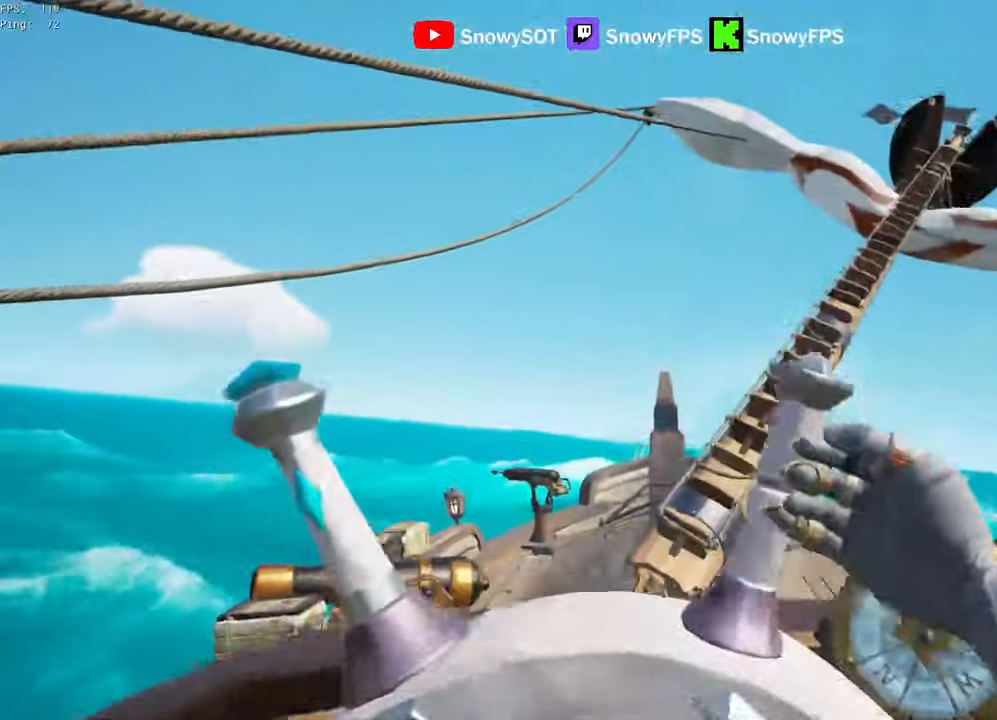
{"keys": ["d"], "mouse": [], "mouse_move": "still", "events": []}
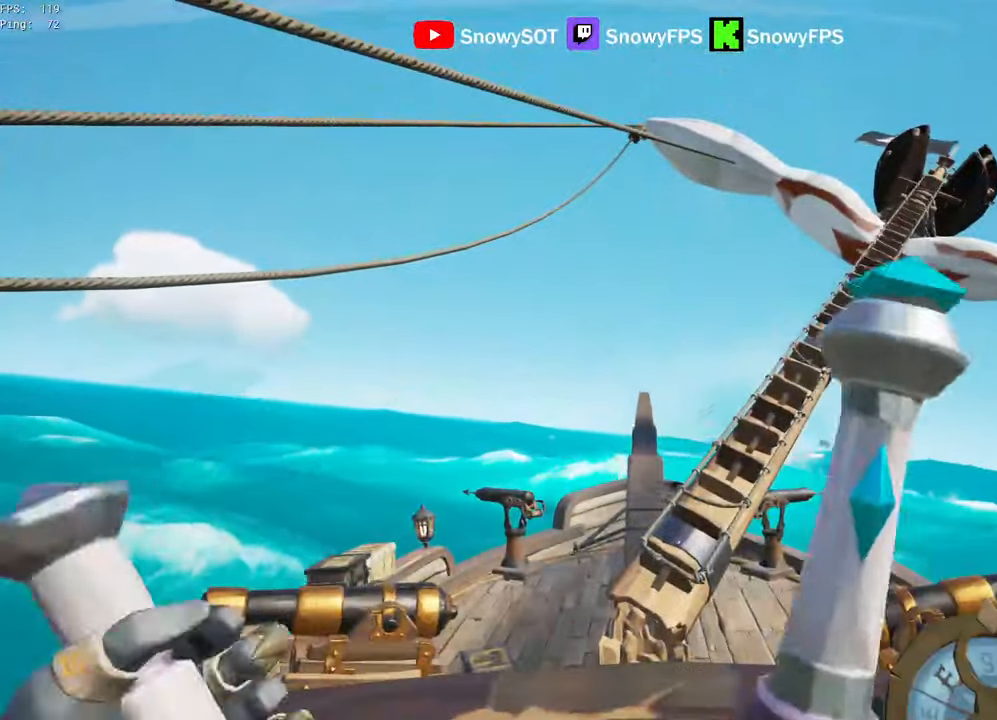
{"keys": ["d"], "mouse": [], "mouse_move": "still", "events": []}
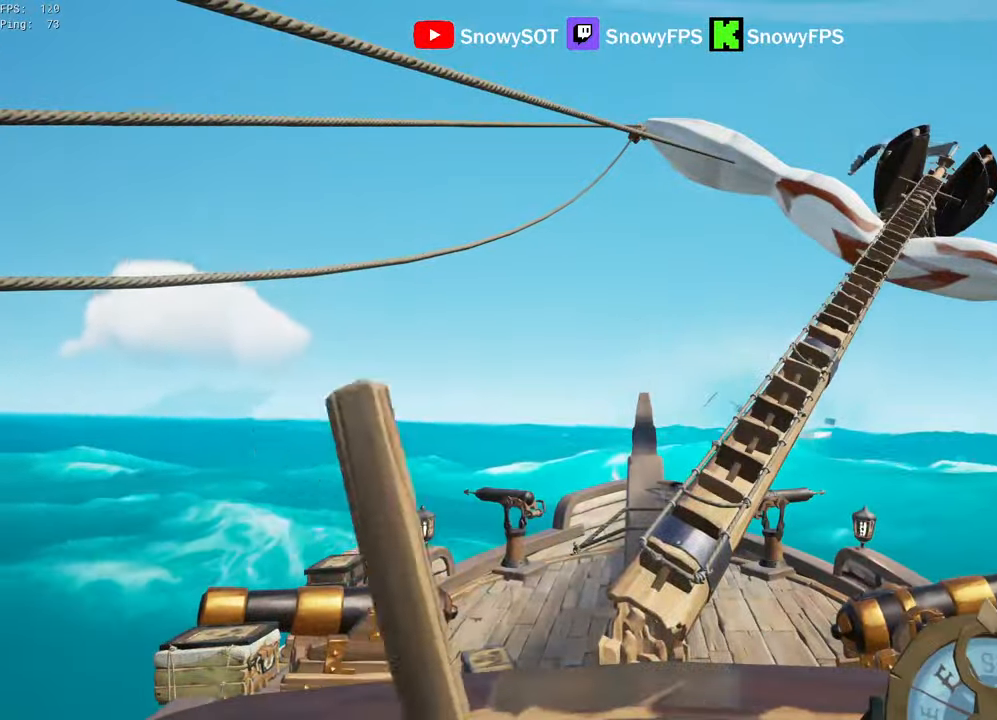
{"keys": ["d"], "mouse": [], "mouse_move": "still", "events": []}
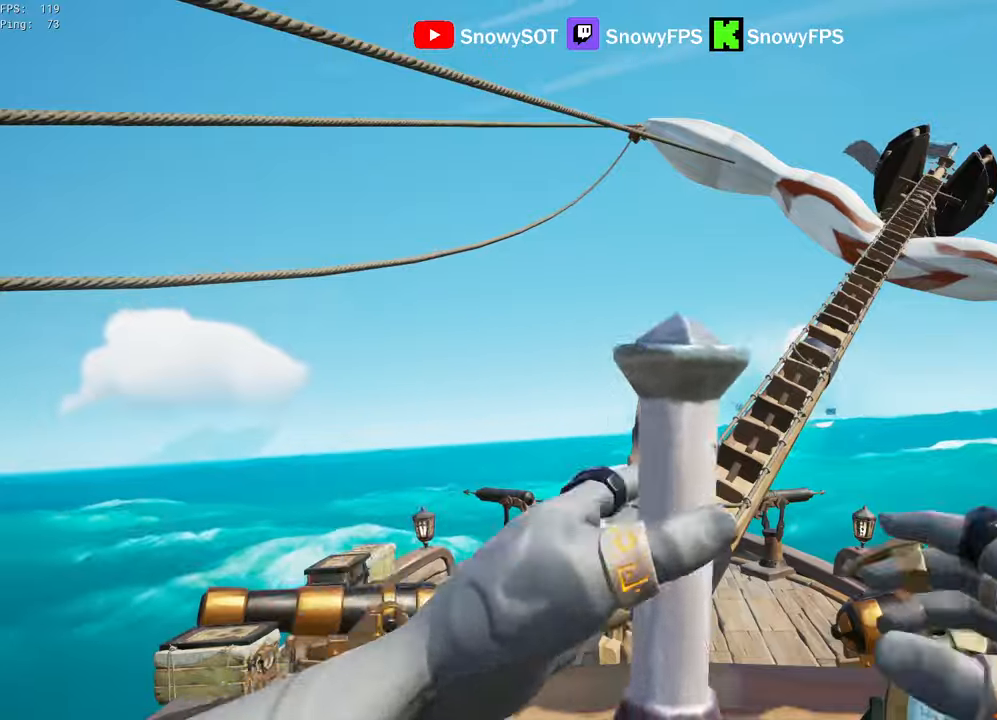
{"keys": [], "mouse": [], "mouse_move": "still", "events": [[500, "d", "up"]]}
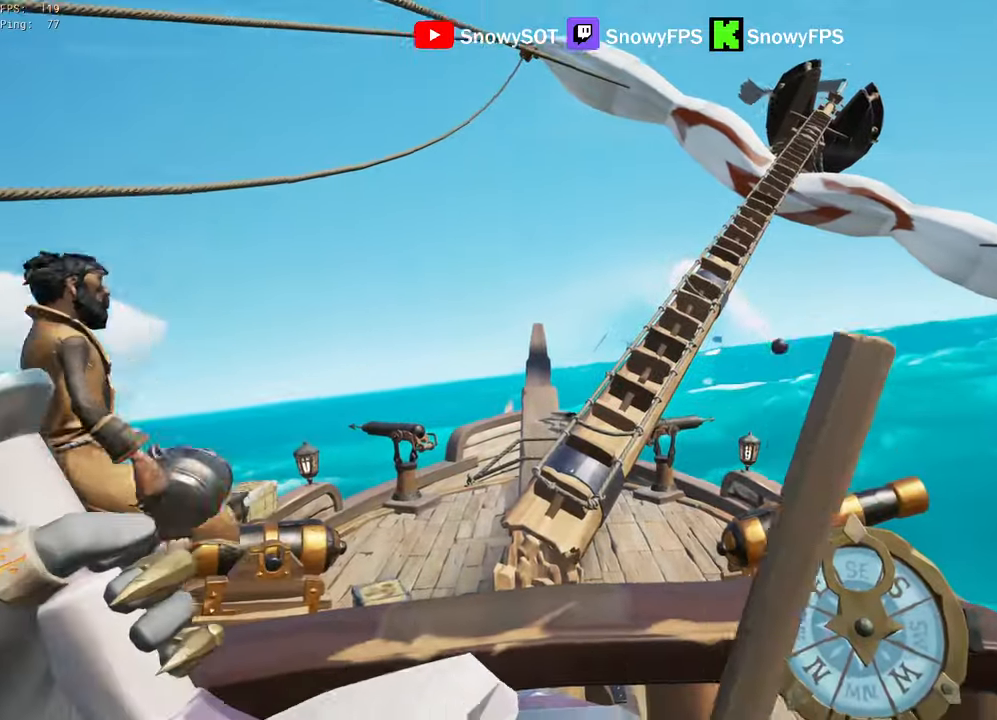
{"keys": ["w"], "mouse": [], "mouse_move": "down-right", "events": [[33, "a", "down"], [83, "f", "down"], [133, "f", "up"], [367, "space", "down"], [367, "w", "down"], [417, "a", "up"], [500, "space", "up"]]}
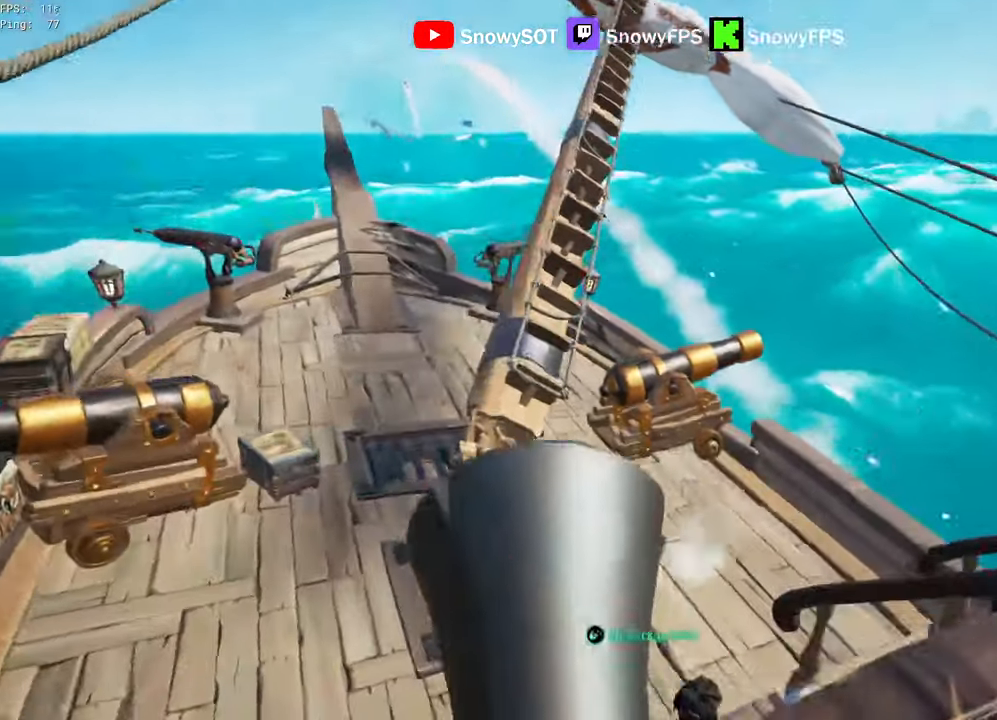
{"keys": ["d", "w"], "mouse": [], "mouse_move": "right", "events": [[200, "d", "down"]]}
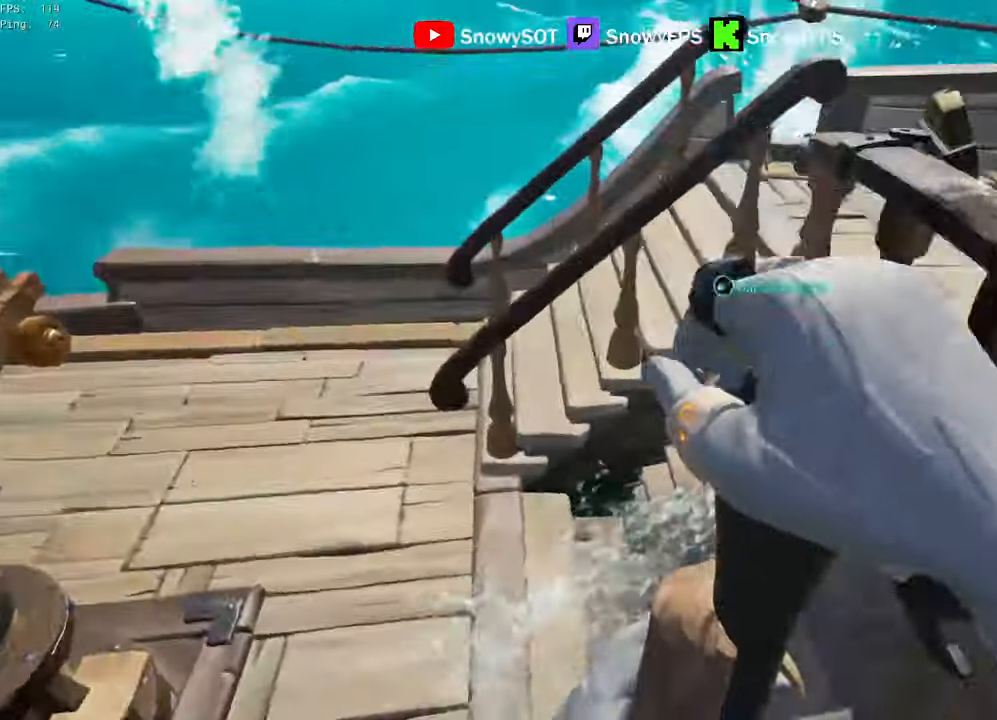
{"keys": ["w"], "mouse": [], "mouse_move": "right", "events": [[67, "d", "up"], [450, "d", "down"], [500, "d", "up"]]}
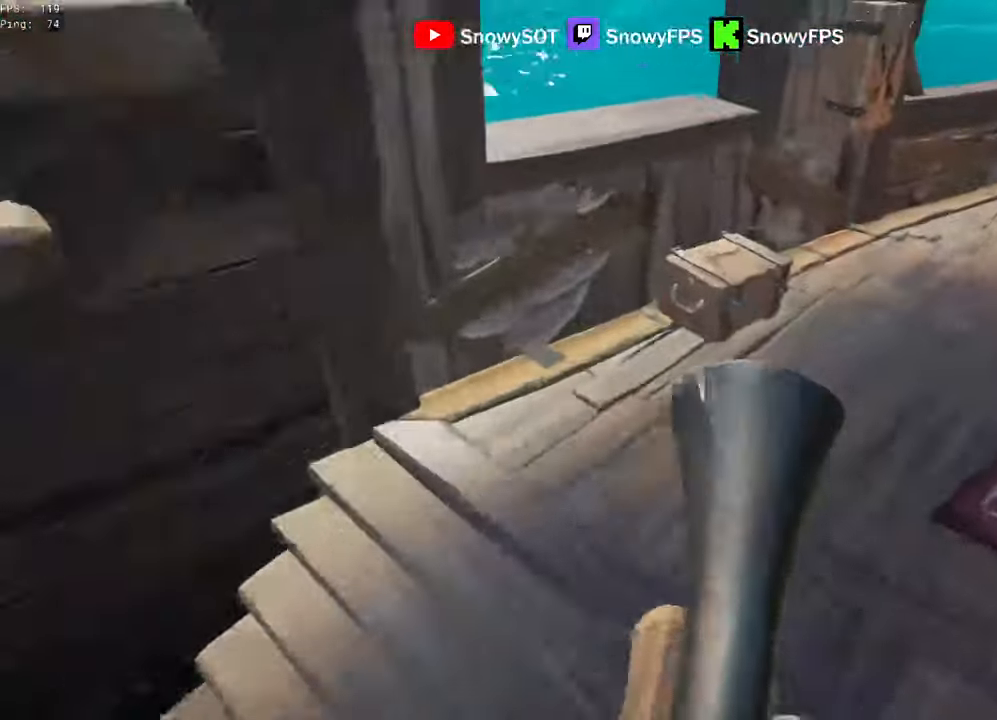
{"keys": ["a"], "mouse": [], "mouse_move": "right", "events": [[417, "a", "down"], [417, "w", "up"], [467, "f", "down"], [500, "f", "up"]]}
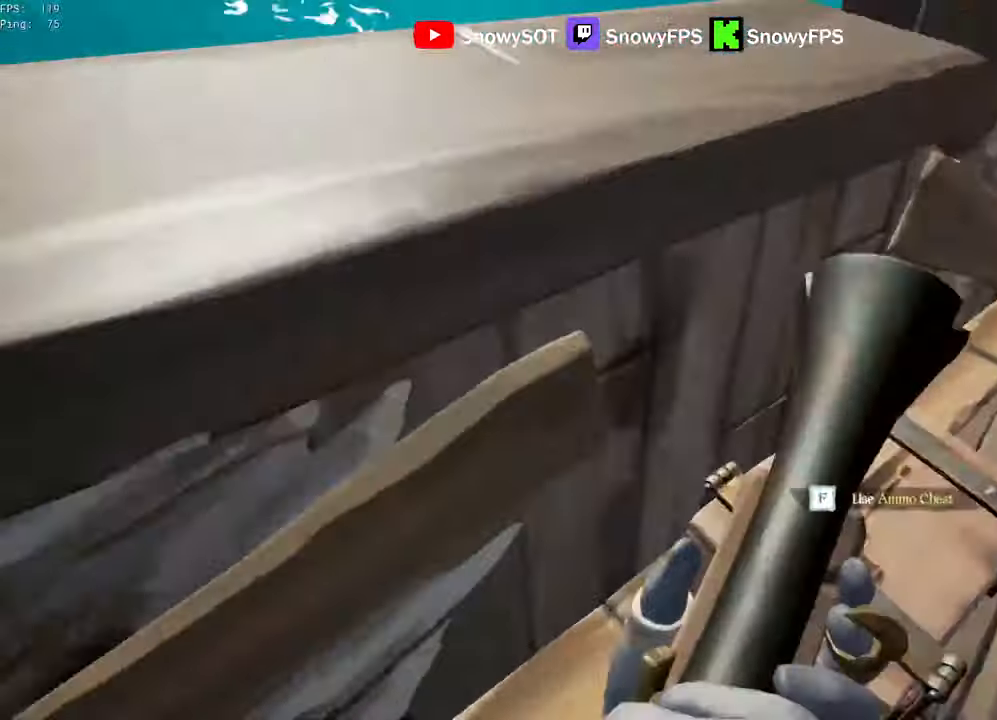
{"keys": ["w"], "mouse": [], "mouse_move": "left", "events": [[100, "w", "down"], [200, "a", "up"]]}